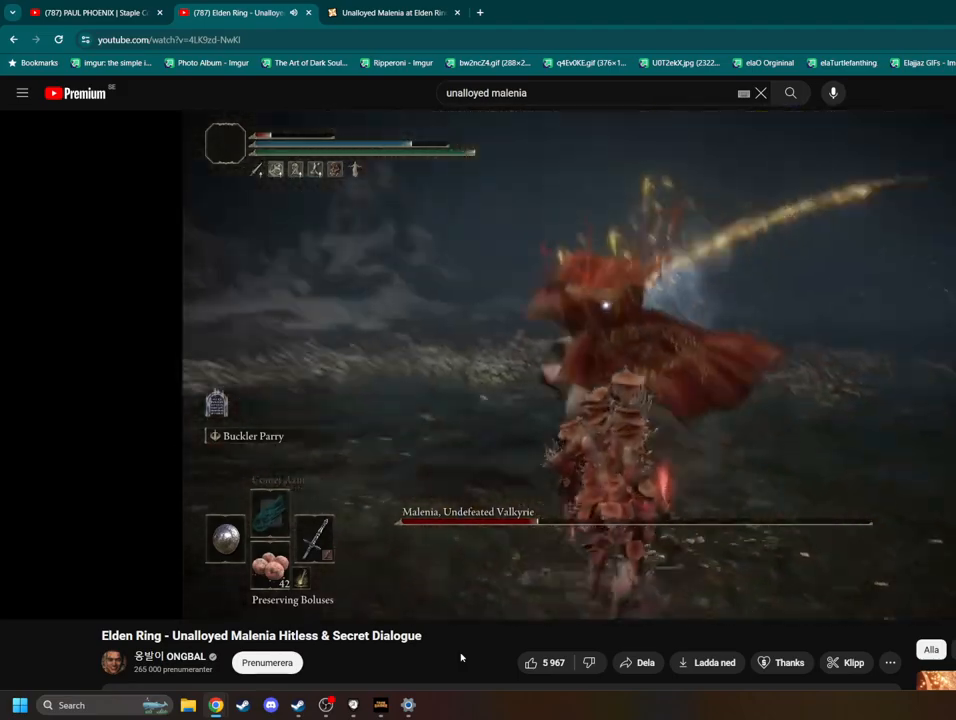
Gameplay with a controller (Xbox layout); each line is a JSON object with the inputs held at the frame after it. "events" lists button and stick changes between this image and that frame as [ms after this image, input, new state], when the widget could be followed in between. Not read: B L3.
{"buttons": [], "left_stick": "down", "right_stick": "center", "events": []}
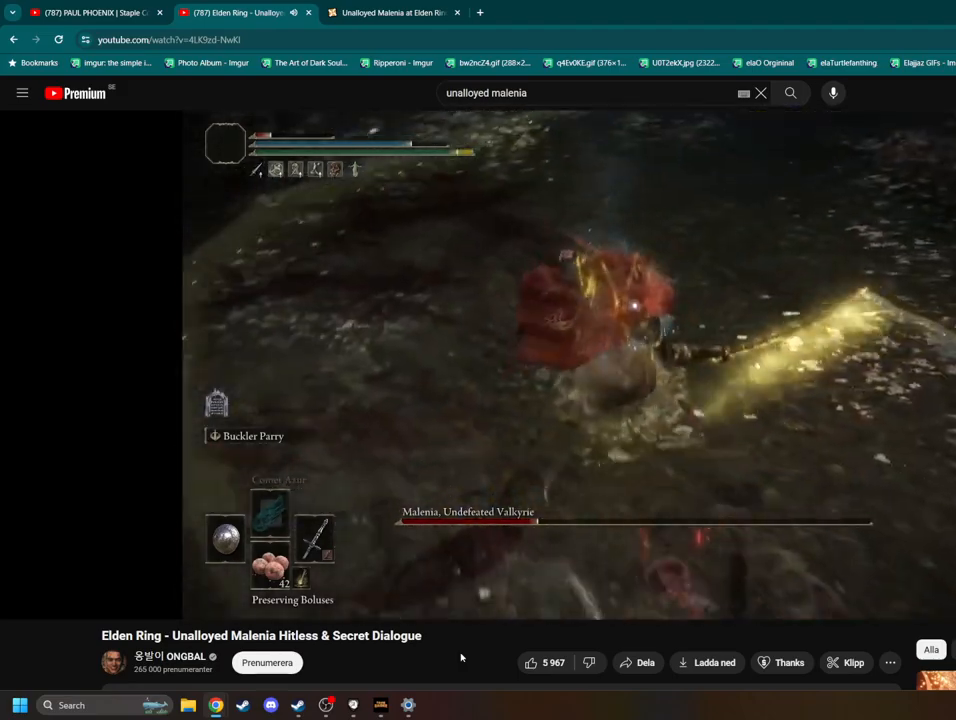
{"buttons": [], "left_stick": "down", "right_stick": "center", "events": []}
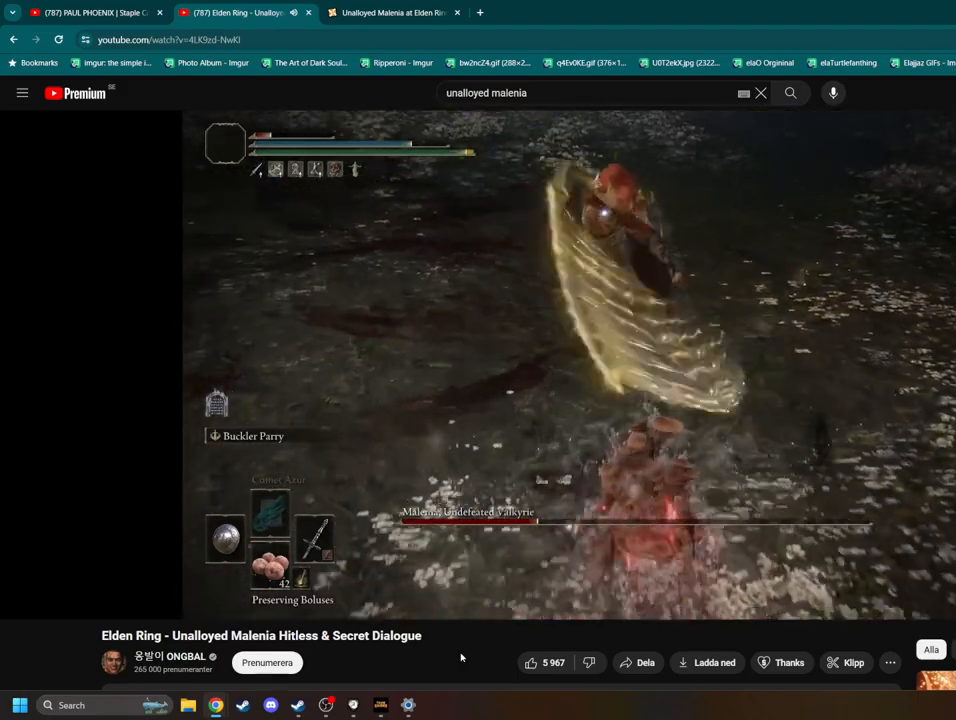
{"buttons": [], "left_stick": "up", "right_stick": "center", "events": [[67, "left_stick", "center"], [183, "left_stick", "up"]]}
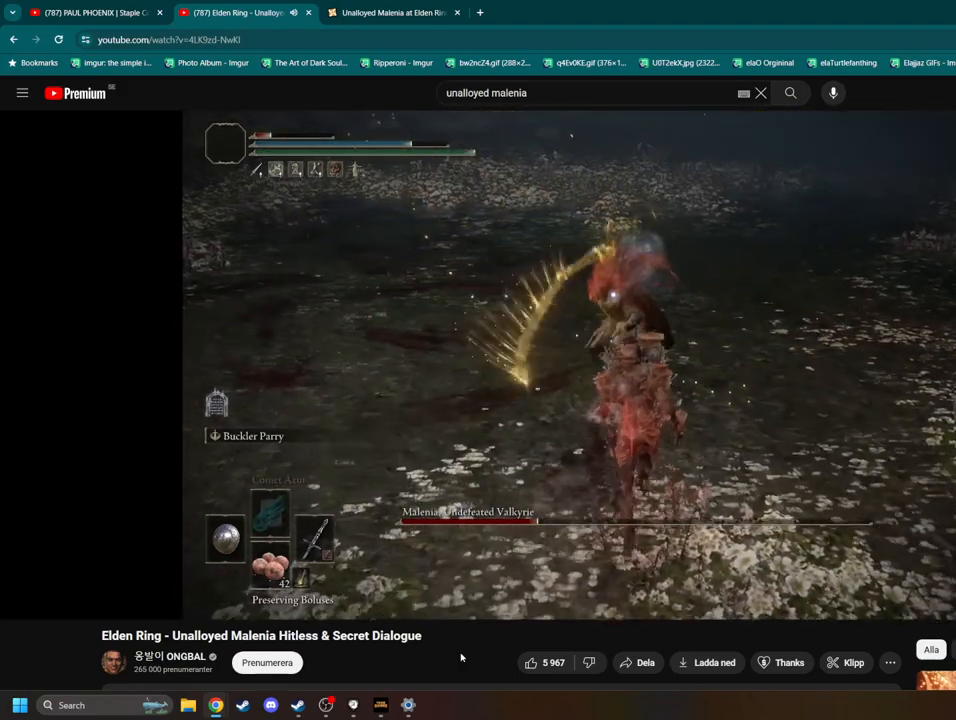
{"buttons": [], "left_stick": "up", "right_stick": "center", "events": [[150, "L2", "down"], [267, "L2", "up"]]}
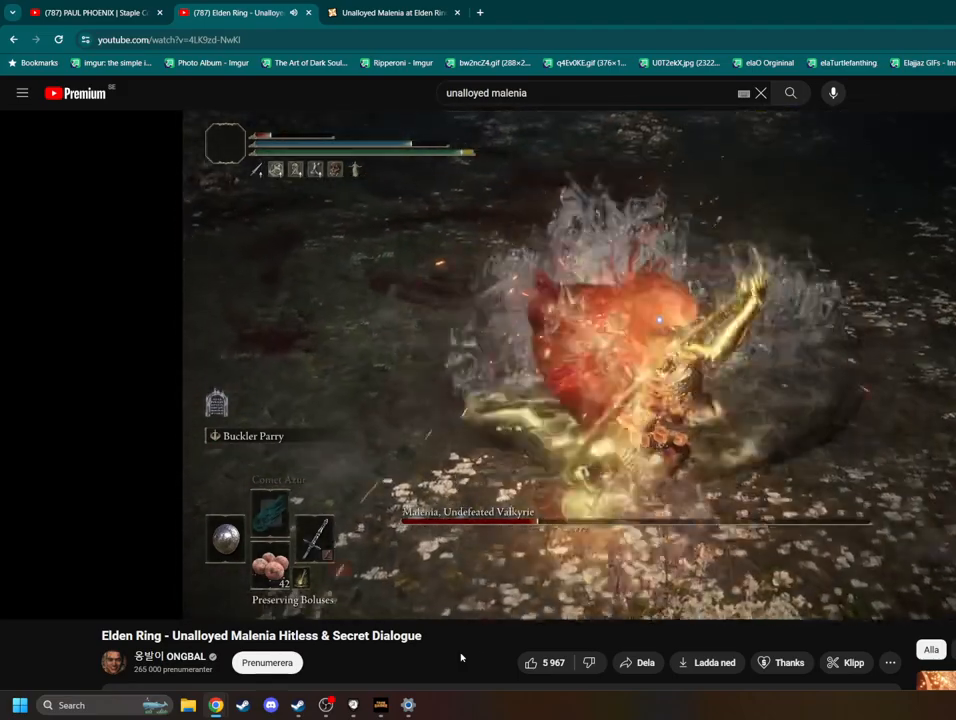
{"buttons": [], "left_stick": "up", "right_stick": "center", "events": []}
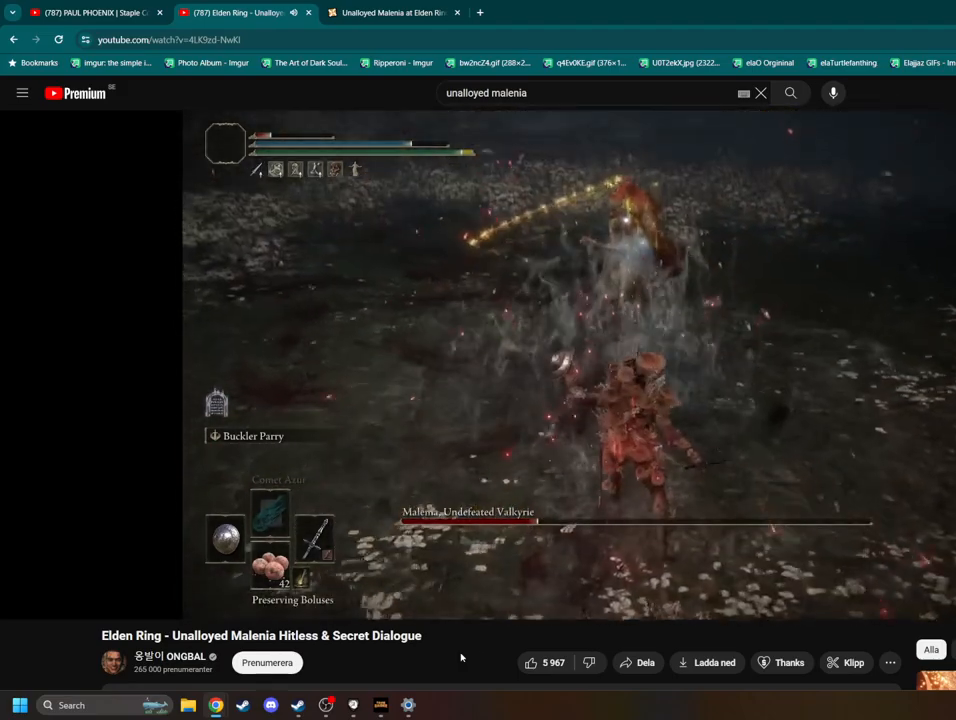
{"buttons": [], "left_stick": "up", "right_stick": "center", "events": []}
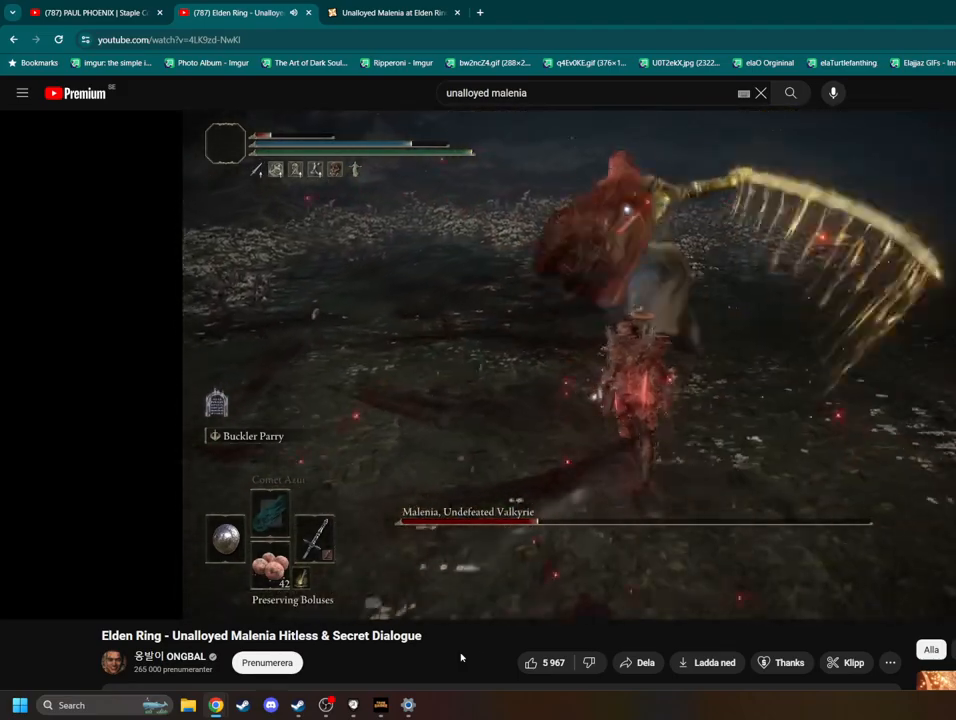
{"buttons": [], "left_stick": "down", "right_stick": "center", "events": [[100, "left_stick", "center"], [283, "left_stick", "down"]]}
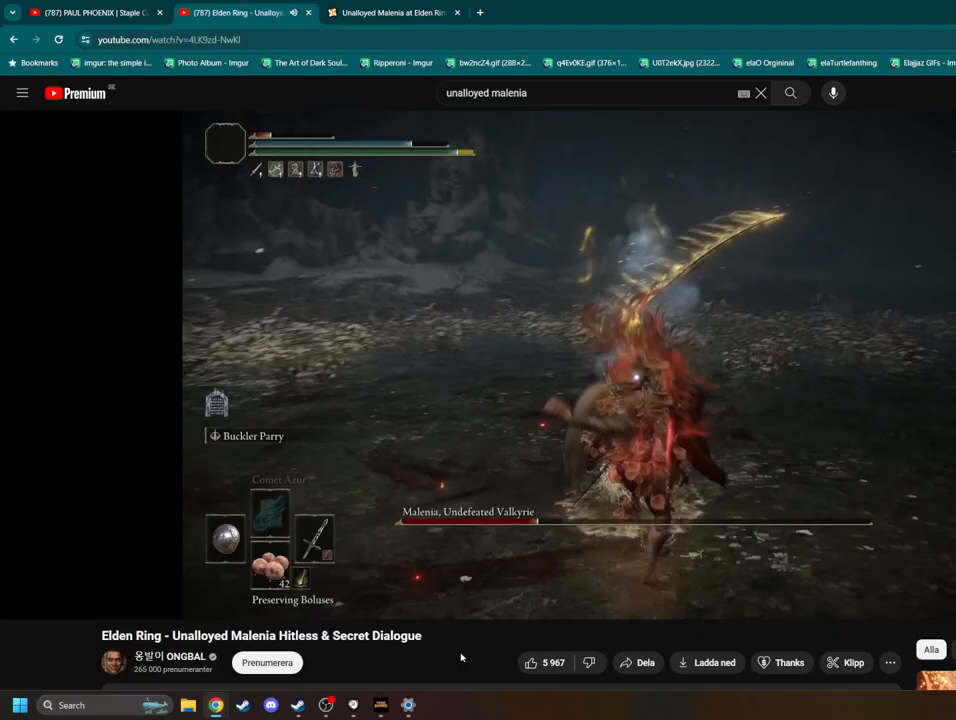
{"buttons": [], "left_stick": "down", "right_stick": "center", "events": []}
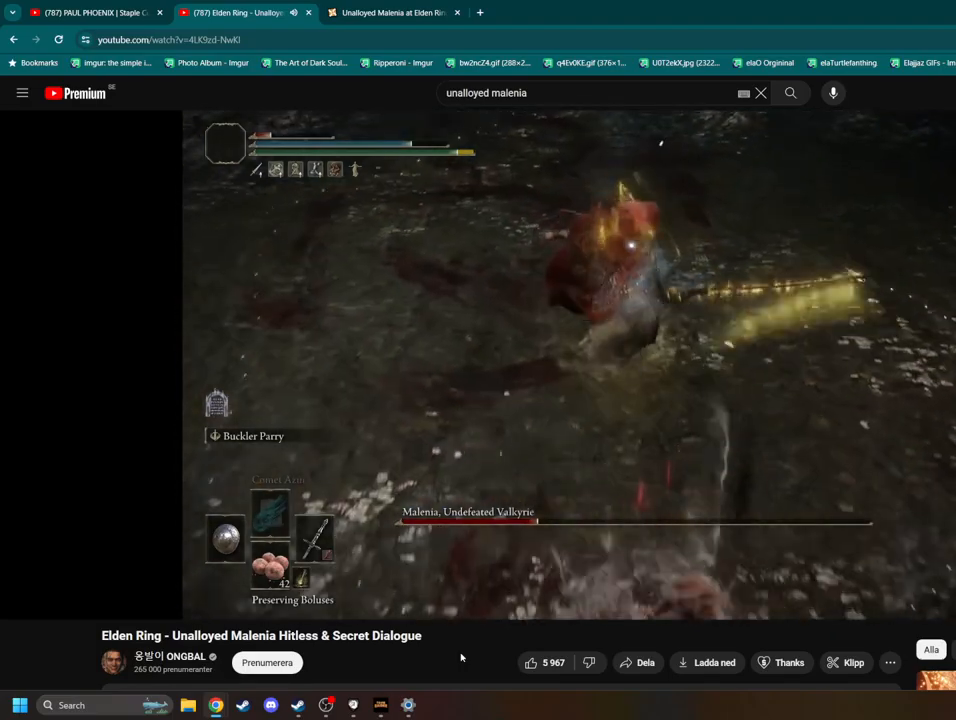
{"buttons": [], "left_stick": "down", "right_stick": "center", "events": []}
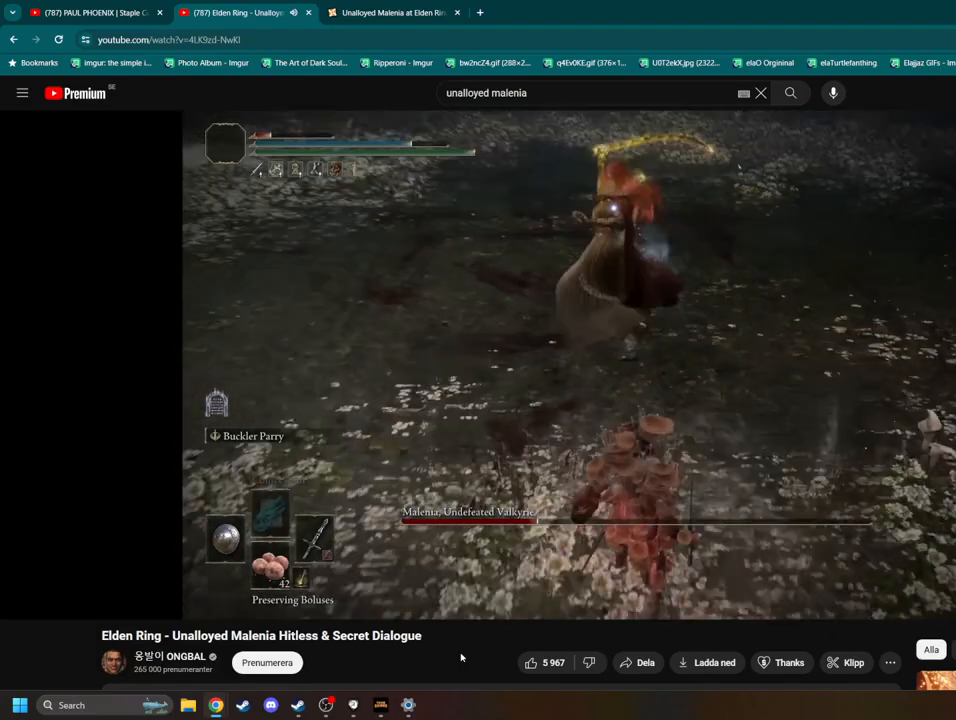
{"buttons": [], "left_stick": "center", "right_stick": "center", "events": [[217, "left_stick", "center"]]}
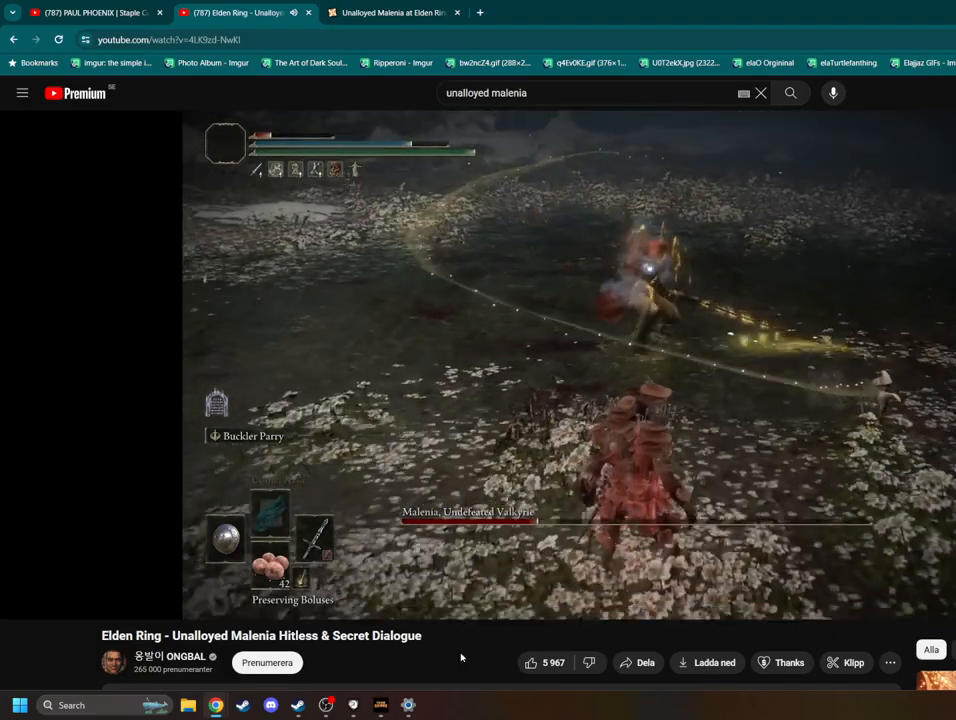
{"buttons": [], "left_stick": "up", "right_stick": "center", "events": [[400, "left_stick", "up"]]}
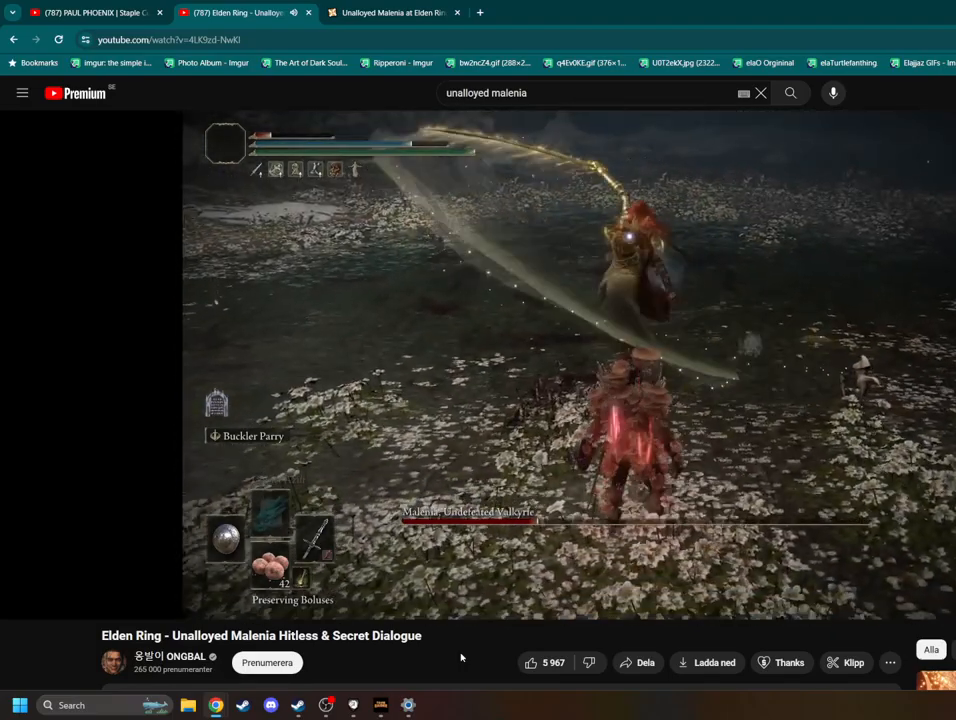
{"buttons": [], "left_stick": "up", "right_stick": "center", "events": []}
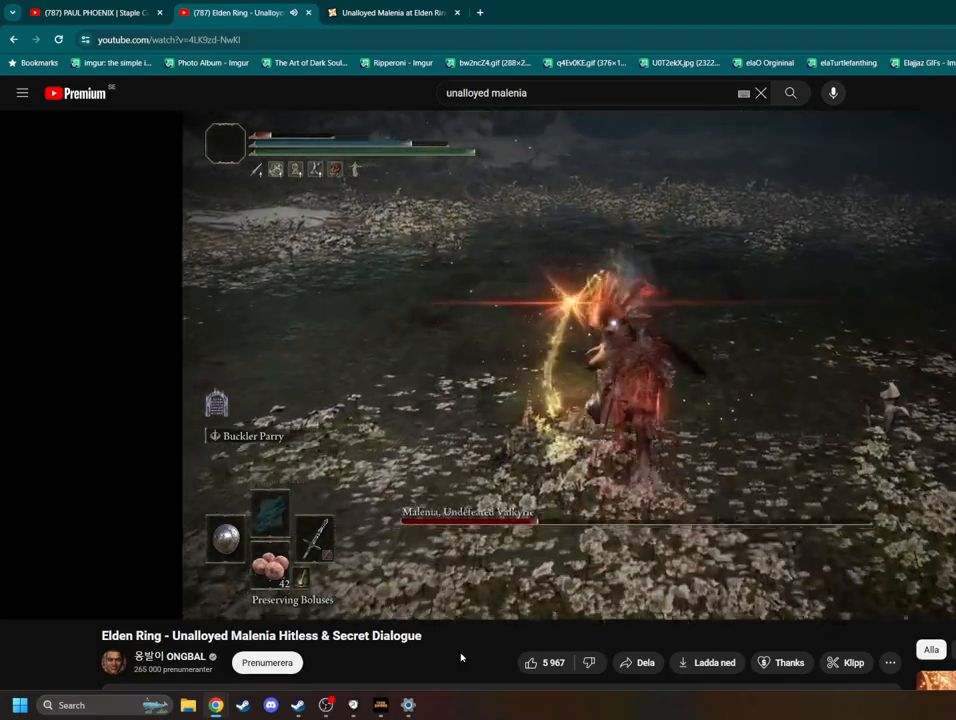
{"buttons": [], "left_stick": "up", "right_stick": "center", "events": [[33, "L2", "down"], [150, "L2", "up"]]}
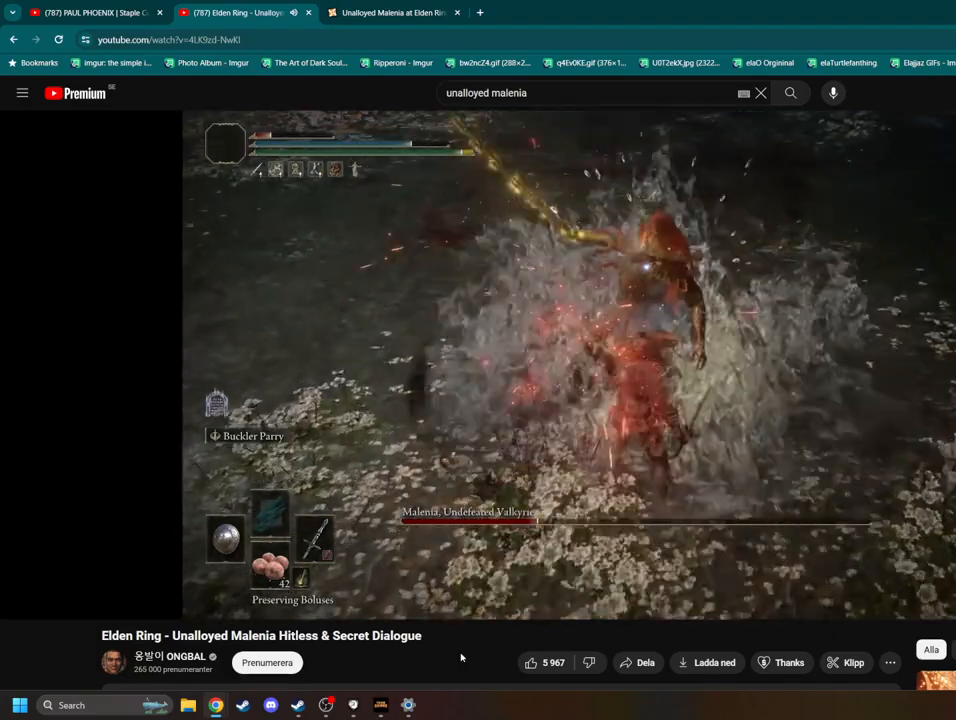
{"buttons": [], "left_stick": "up", "right_stick": "center", "events": [[367, "R1", "down"], [467, "R1", "up"]]}
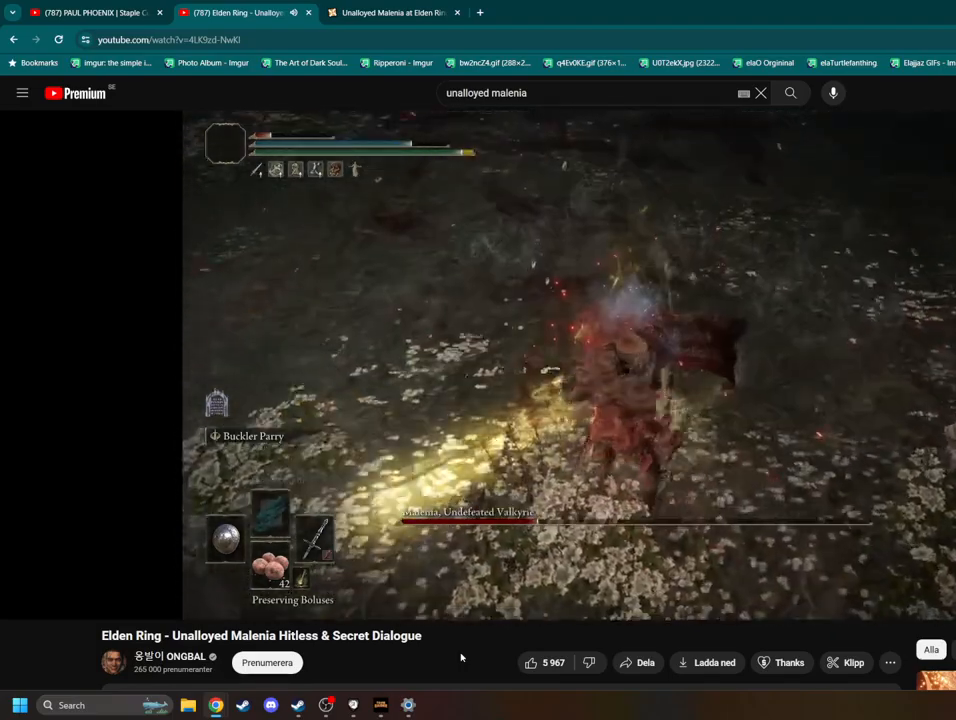
{"buttons": [], "left_stick": "center", "right_stick": "center", "events": [[67, "right_stick", "up"], [167, "left_stick", "center"], [317, "right_stick", "center"]]}
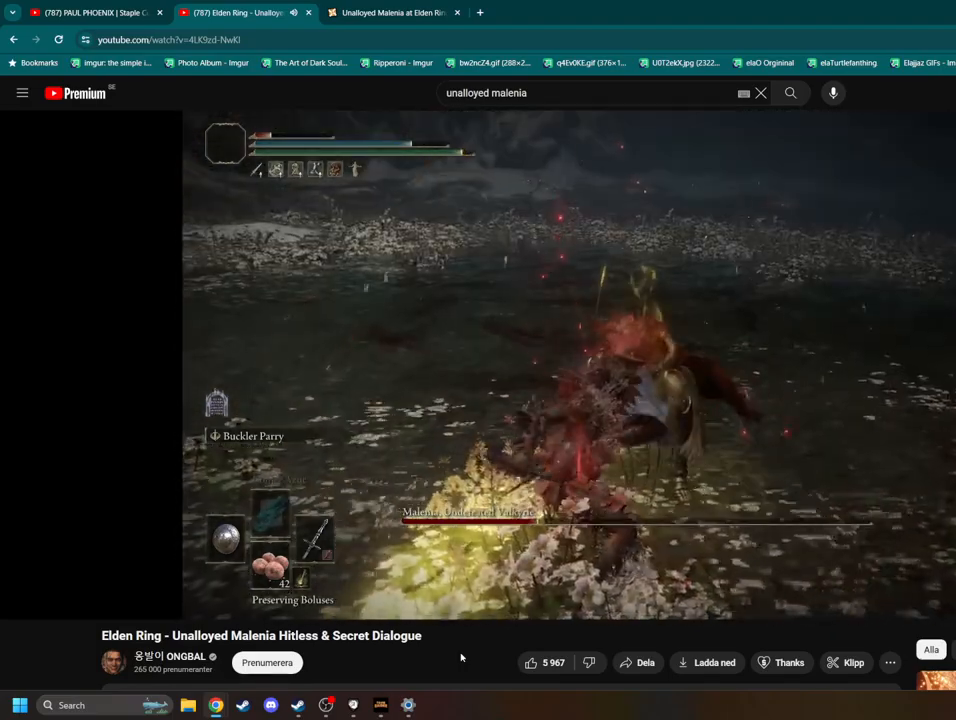
{"buttons": [], "left_stick": "center", "right_stick": "center", "events": []}
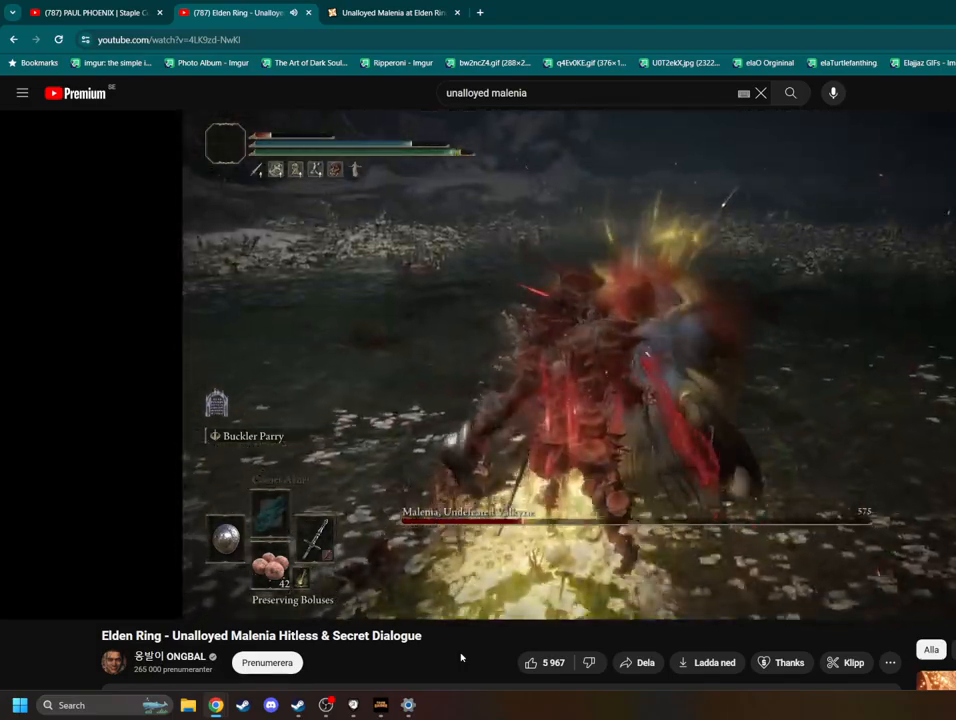
{"buttons": [], "left_stick": "center", "right_stick": "center", "events": []}
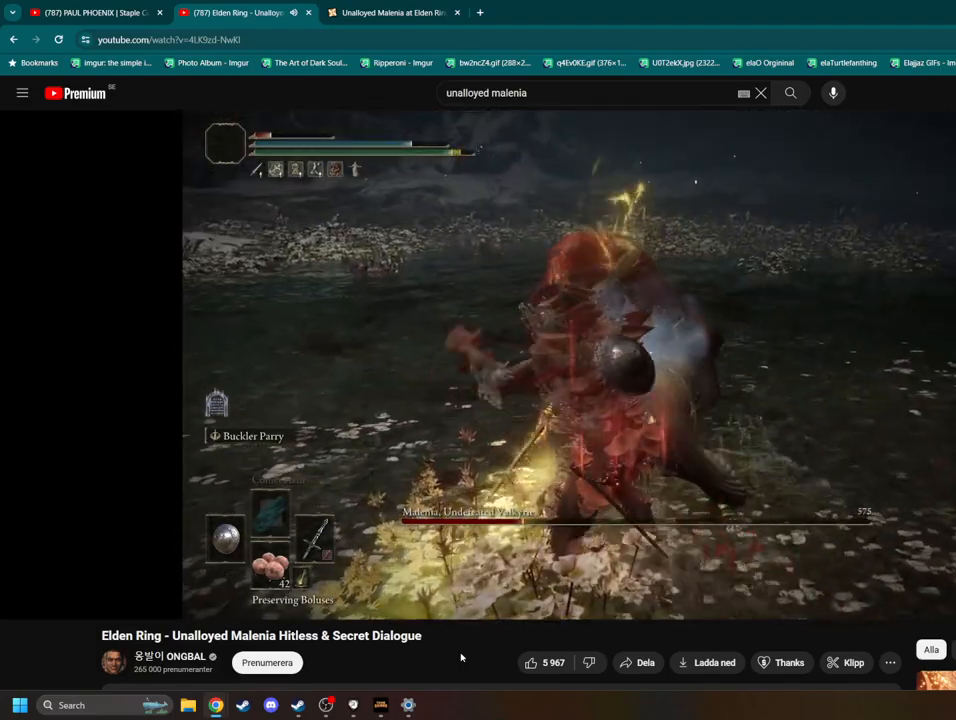
{"buttons": [], "left_stick": "center", "right_stick": "center", "events": [[267, "right_stick", "down"], [333, "right_stick", "center"]]}
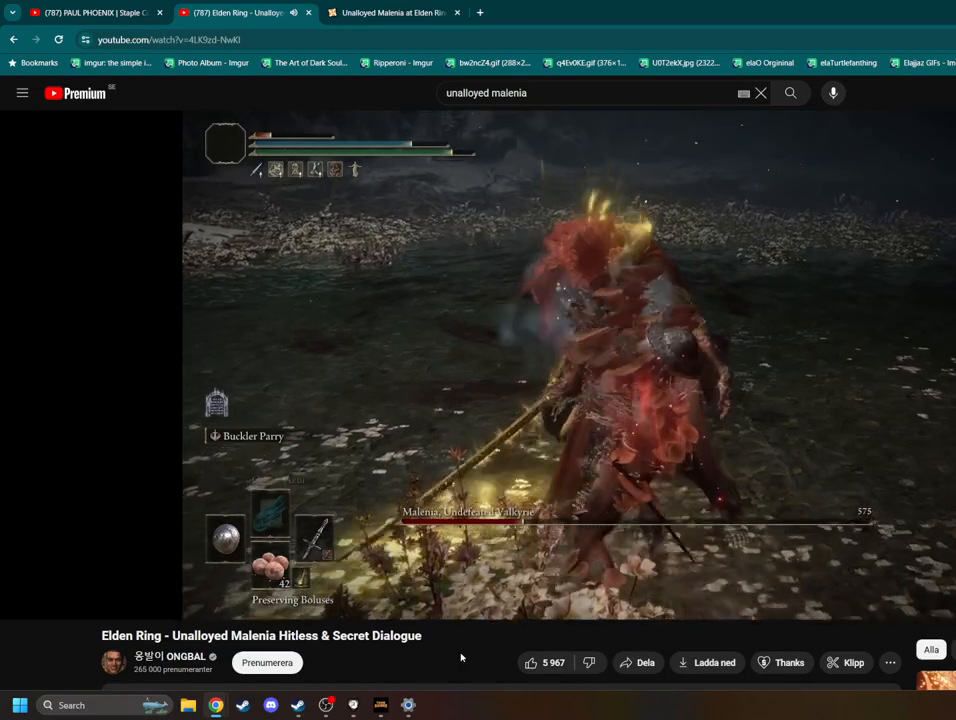
{"buttons": [], "left_stick": "center", "right_stick": "center", "events": [[117, "right_stick", "down-left"], [217, "right_stick", "center"]]}
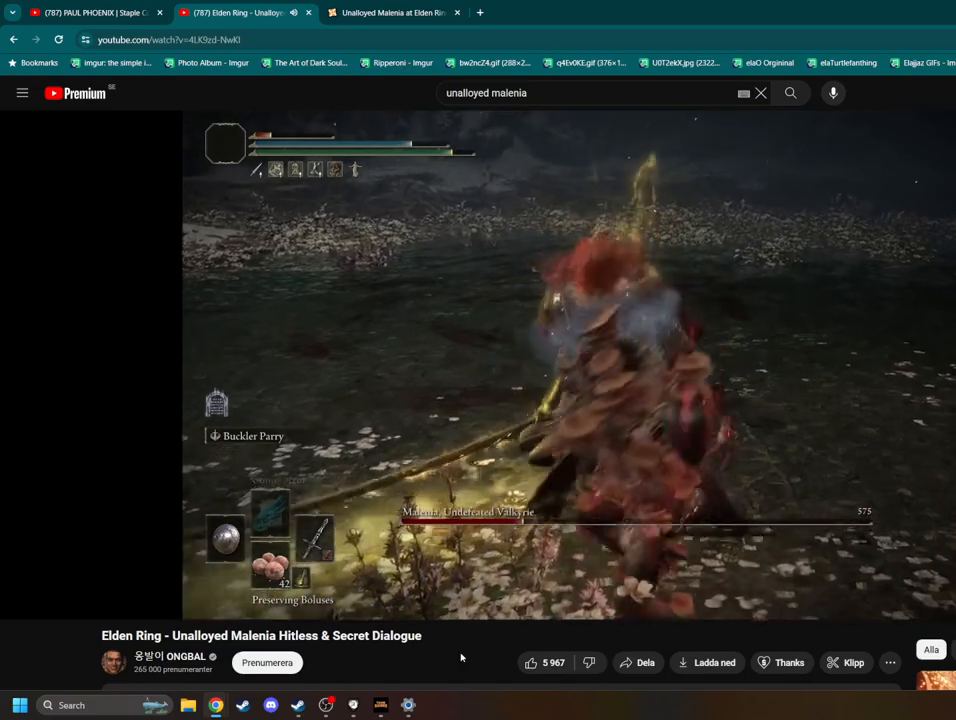
{"buttons": [], "left_stick": "up", "right_stick": "center", "events": [[33, "left_stick", "up"]]}
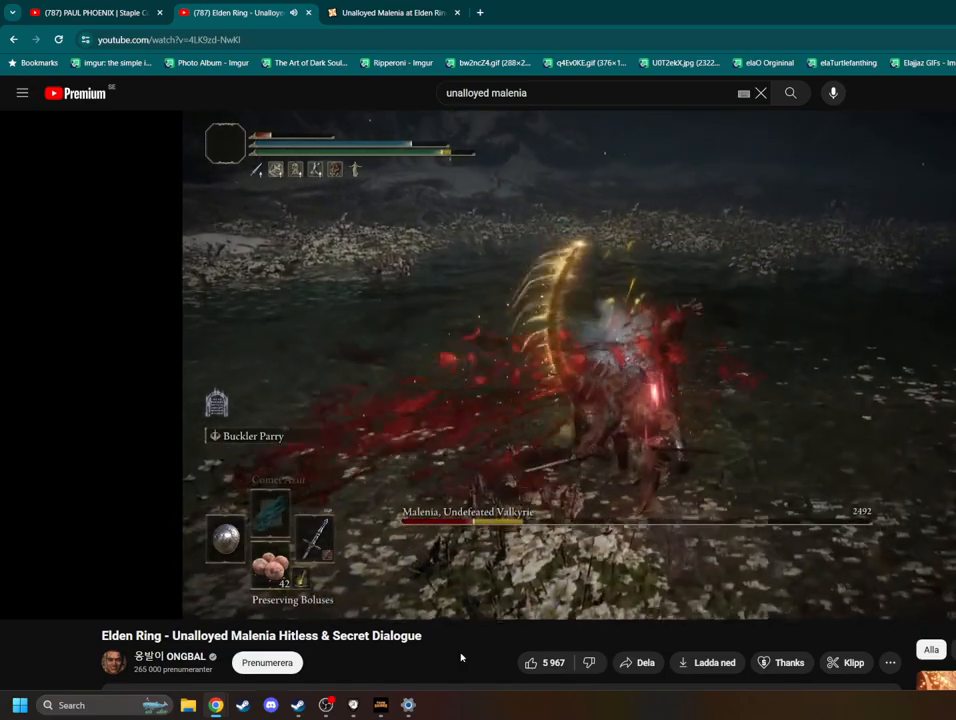
{"buttons": [], "left_stick": "up", "right_stick": "center", "events": [[17, "left_stick", "center"], [83, "R3", "down"], [200, "R3", "up"], [317, "left_stick", "up"]]}
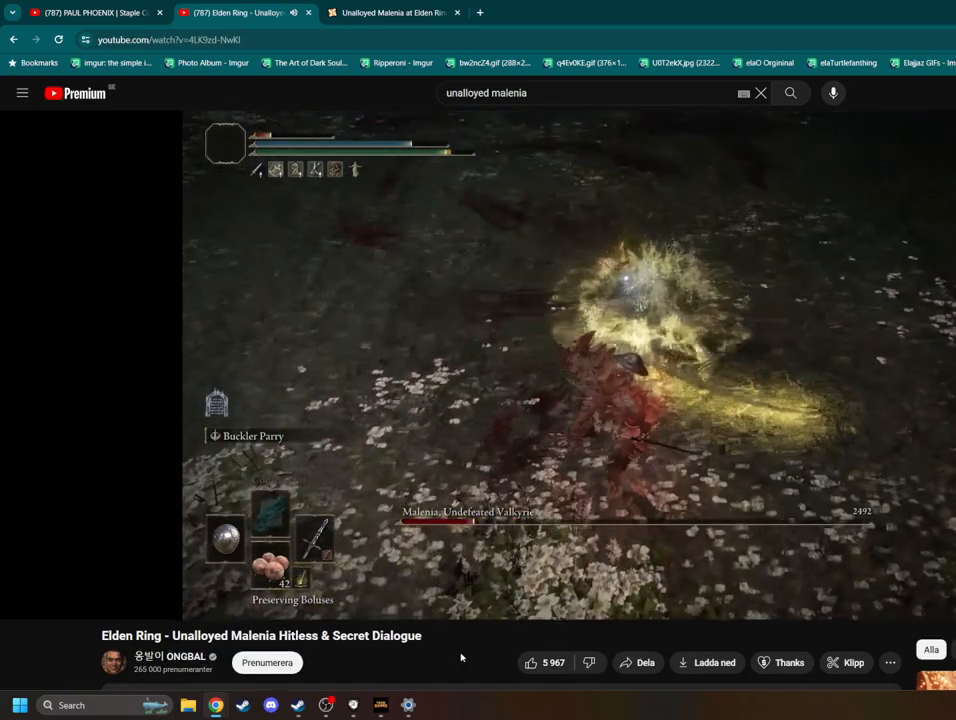
{"buttons": [], "left_stick": "up", "right_stick": "center", "events": []}
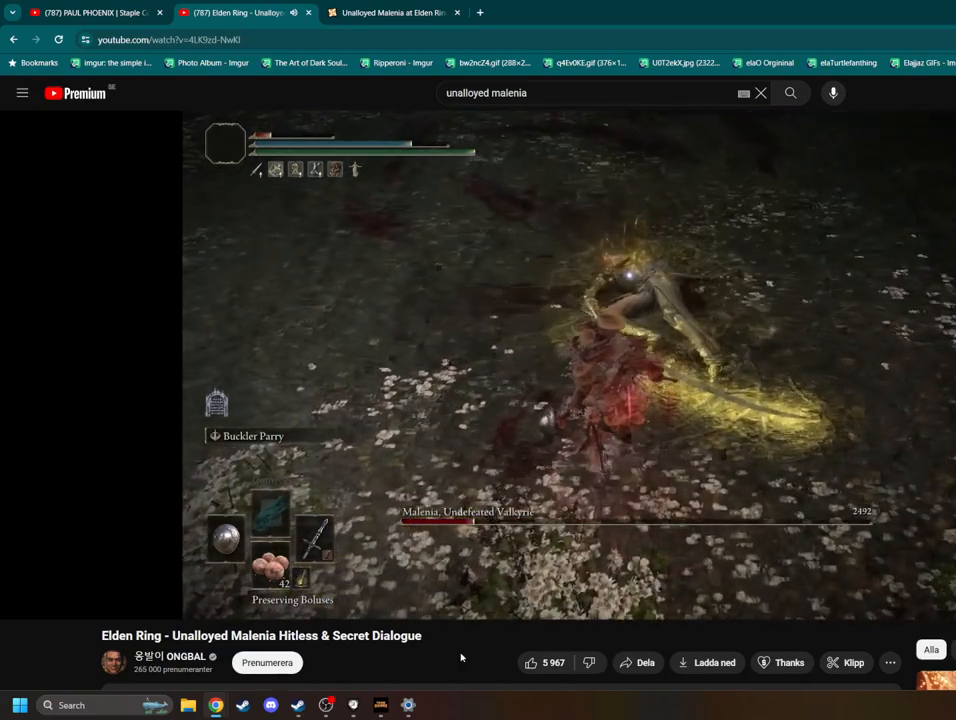
{"buttons": ["R1"], "left_stick": "up", "right_stick": "center", "events": [[450, "R1", "down"]]}
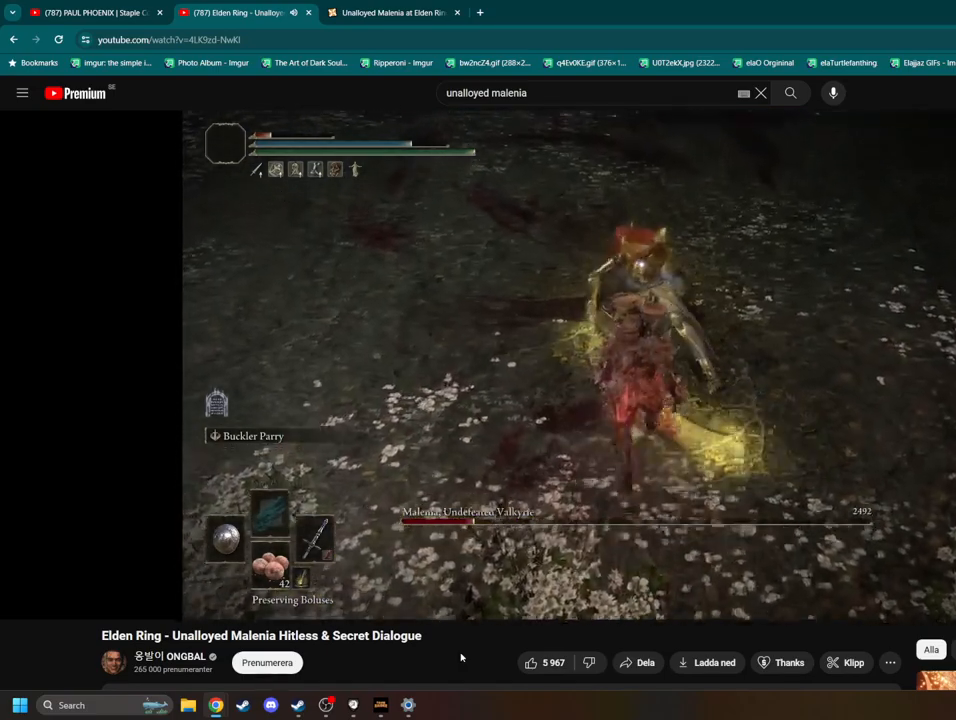
{"buttons": [], "left_stick": "up", "right_stick": "center", "events": [[50, "R1", "up"], [317, "R1", "down"], [450, "R1", "up"]]}
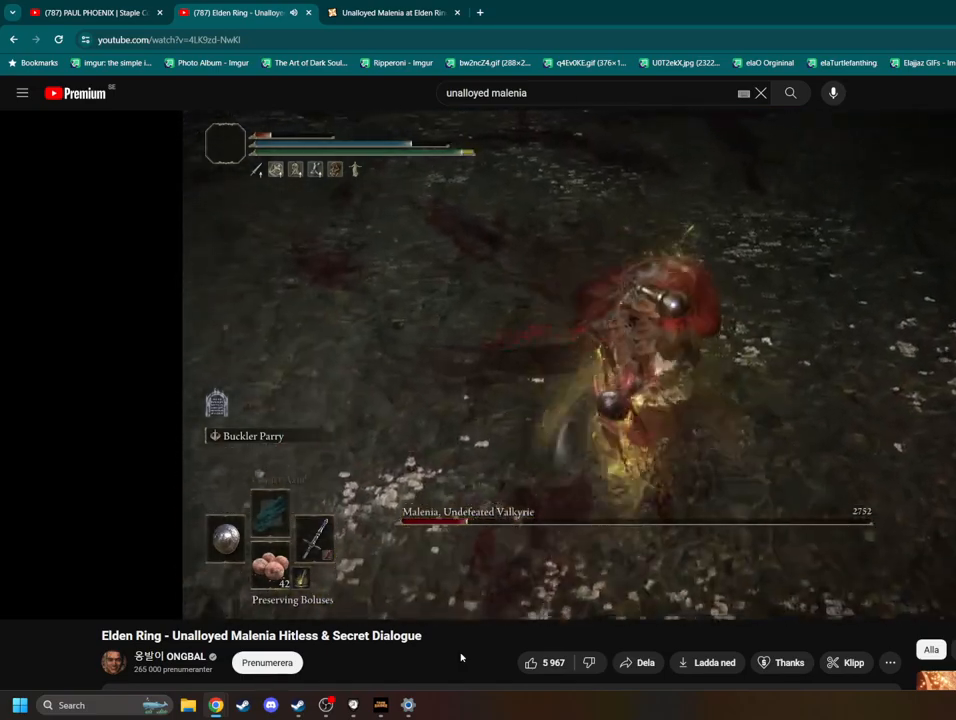
{"buttons": [], "left_stick": "up-left", "right_stick": "center", "events": [[250, "R1", "down"], [350, "R1", "up"], [367, "left_stick", "up-left"]]}
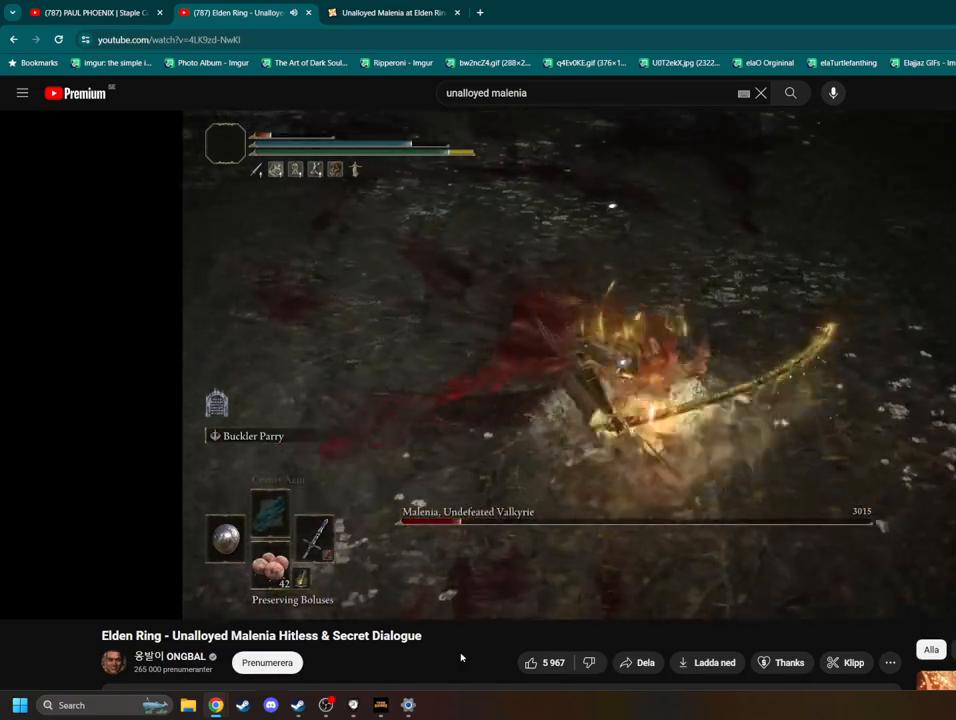
{"buttons": [], "left_stick": "up-left", "right_stick": "center", "events": []}
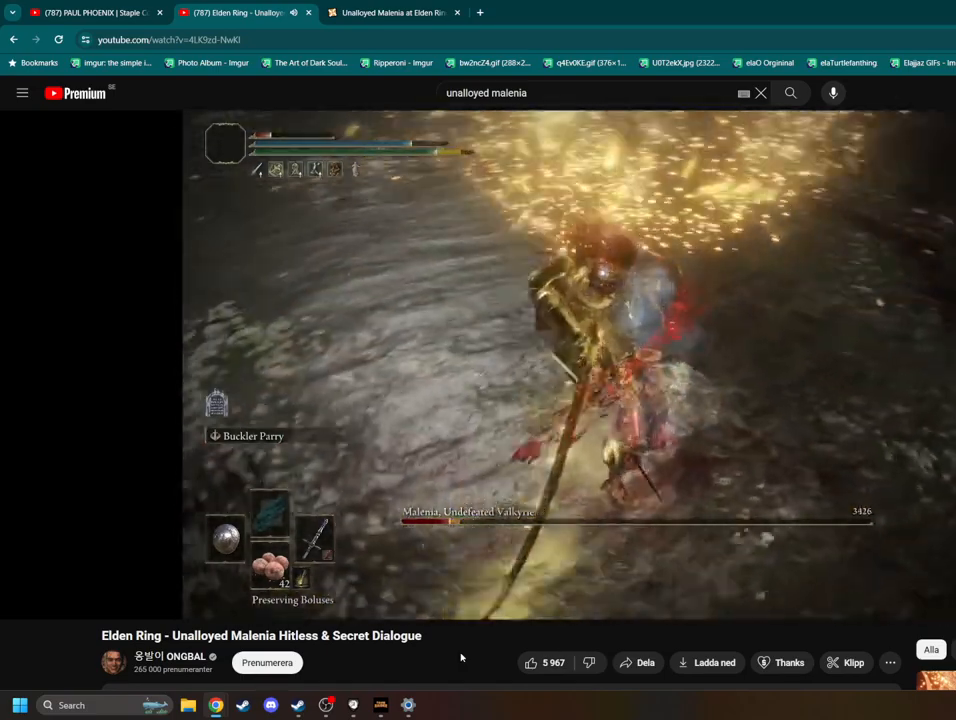
{"buttons": [], "left_stick": "up", "right_stick": "center", "events": [[67, "left_stick", "up-right"], [100, "R3", "down"], [200, "R3", "up"], [217, "right_stick", "up"], [267, "right_stick", "up-right"], [367, "left_stick", "up"], [433, "right_stick", "center"]]}
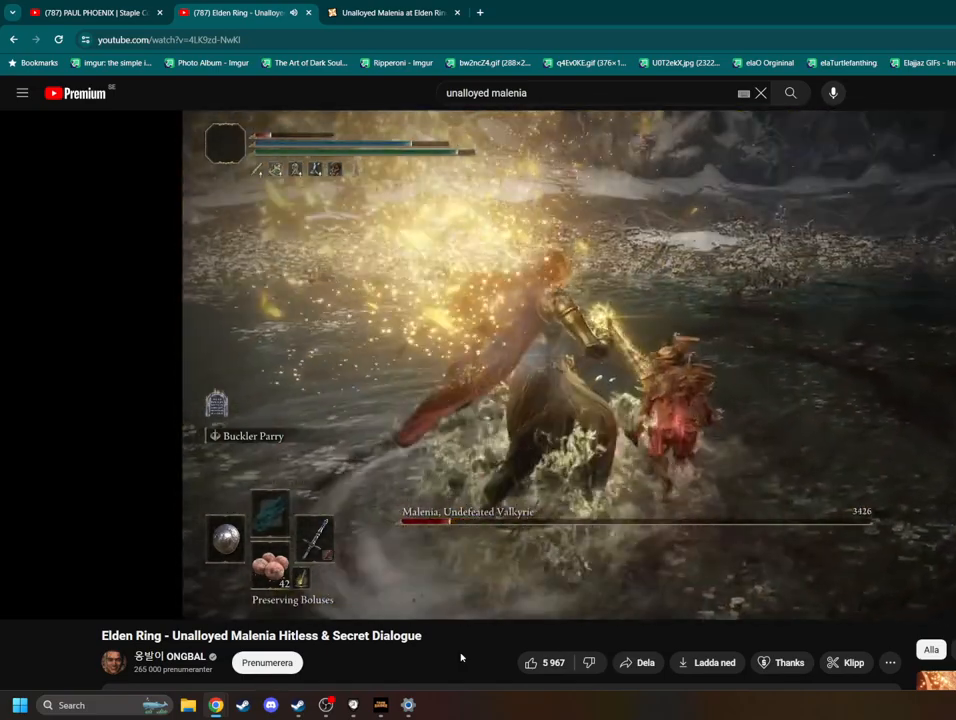
{"buttons": [], "left_stick": "down-left", "right_stick": "center", "events": [[33, "left_stick", "up-left"], [117, "right_stick", "up"], [217, "left_stick", "left"], [283, "right_stick", "center"], [433, "left_stick", "down-left"]]}
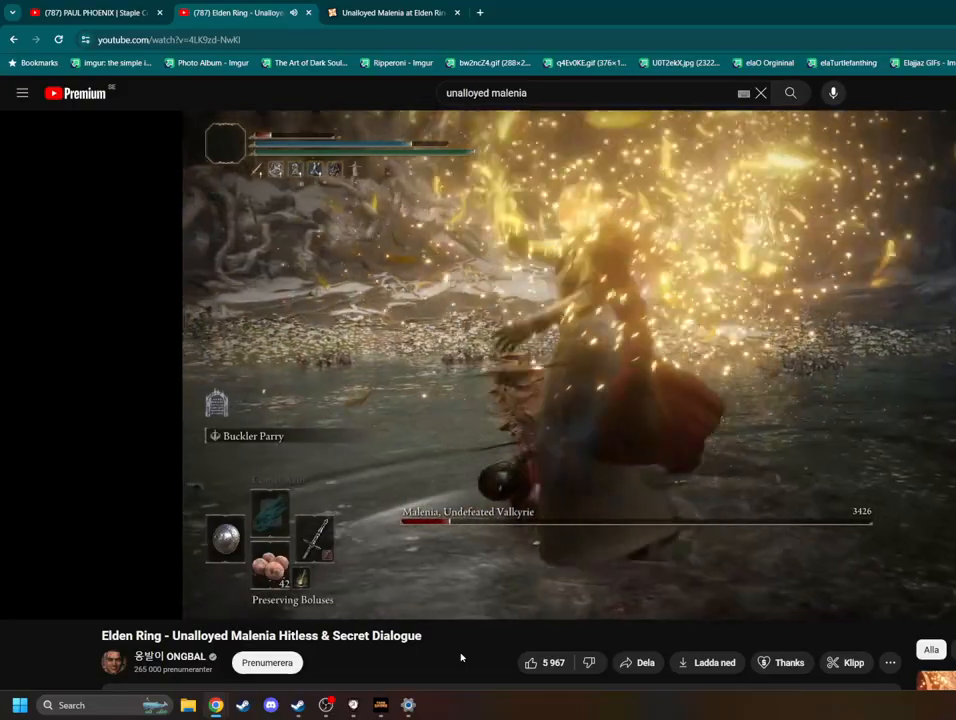
{"buttons": [], "left_stick": "down-right", "right_stick": "center", "events": [[150, "left_stick", "down"], [350, "left_stick", "down-right"]]}
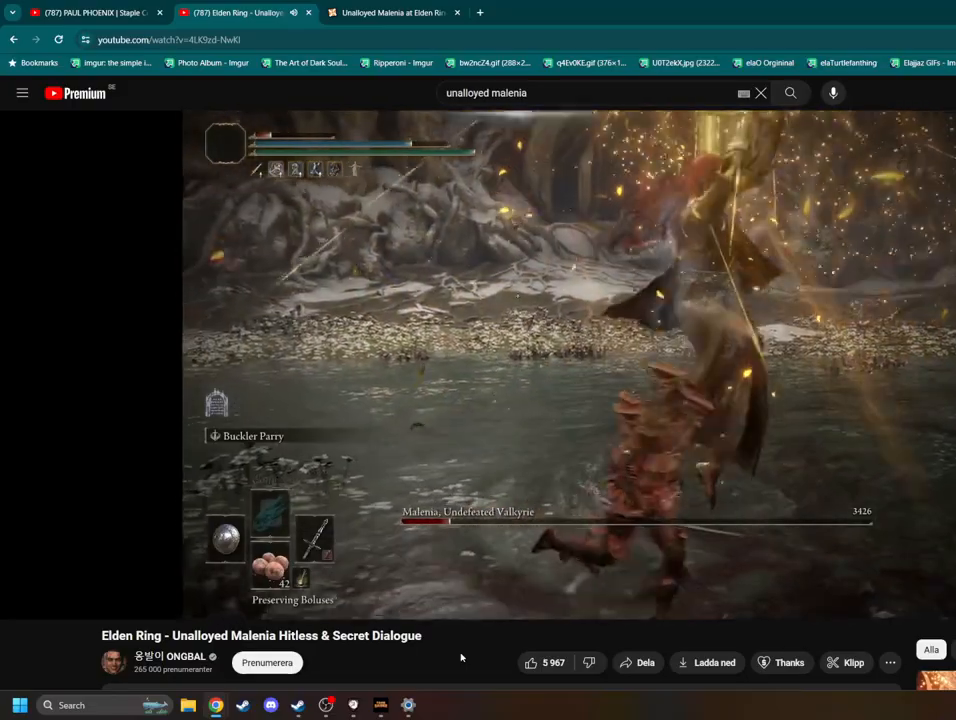
{"buttons": [], "left_stick": "up-left", "right_stick": "center", "events": [[83, "left_stick", "right"], [83, "right_stick", "left"], [200, "left_stick", "up-right"], [283, "right_stick", "center"], [500, "left_stick", "up-left"]]}
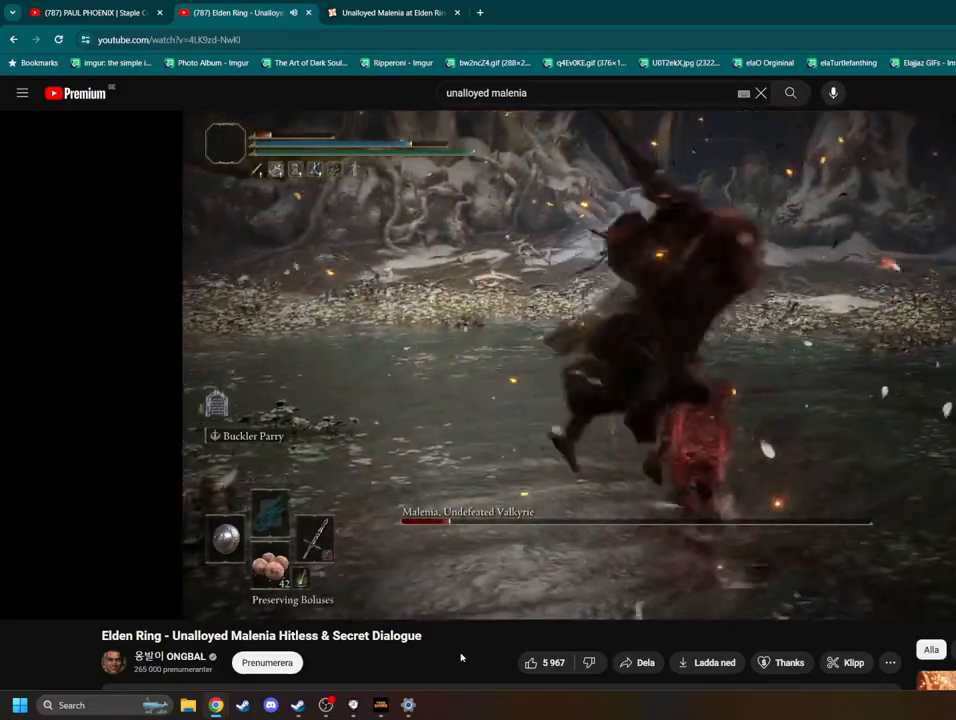
{"buttons": [], "left_stick": "up-left", "right_stick": "center", "events": [[150, "right_stick", "left"], [383, "right_stick", "center"]]}